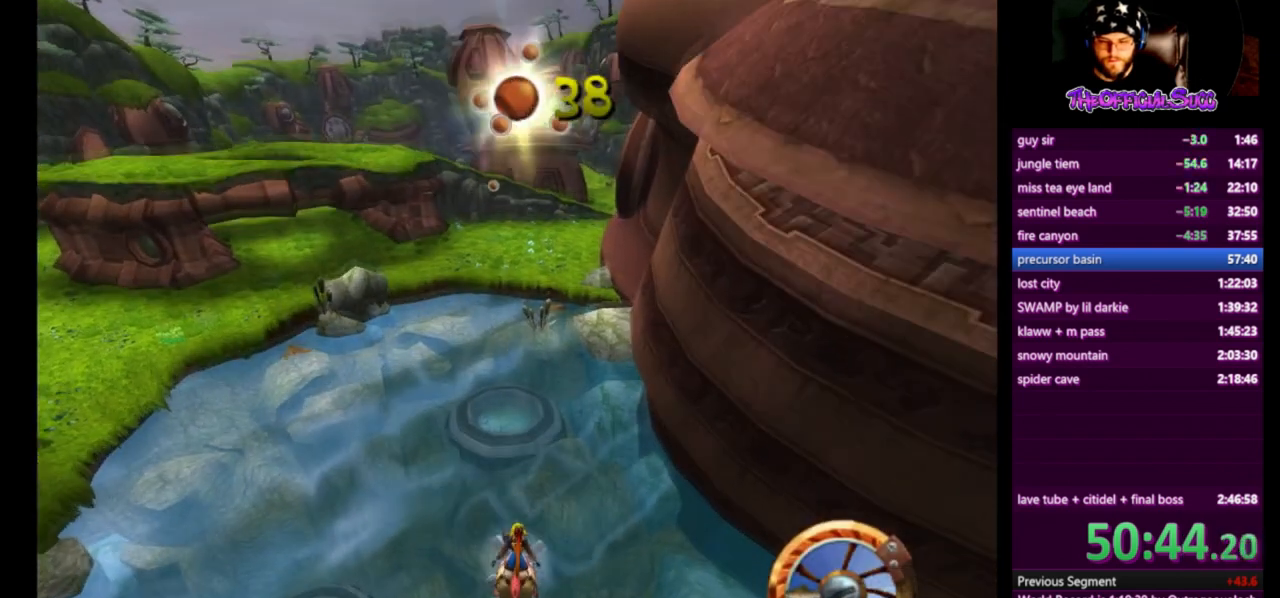
Gameplay with a controller (PlayStation layout); each line is a JSON object with the inputs held at the frame after it. "events" lists button and stick changes between this image and that frame as [ms after this image, input, new state], when the widget could be followed in between.
{"buttons": ["CROSS"], "left_stick": "center", "right_stick": "center", "events": []}
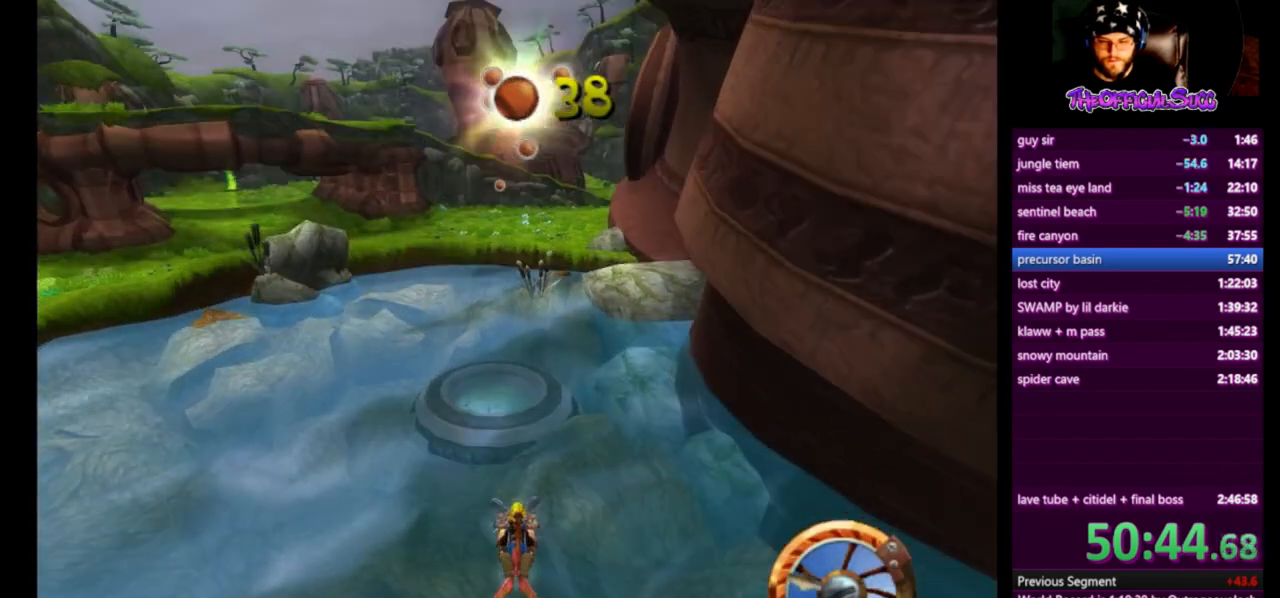
{"buttons": ["CROSS"], "left_stick": "center", "right_stick": "center", "events": []}
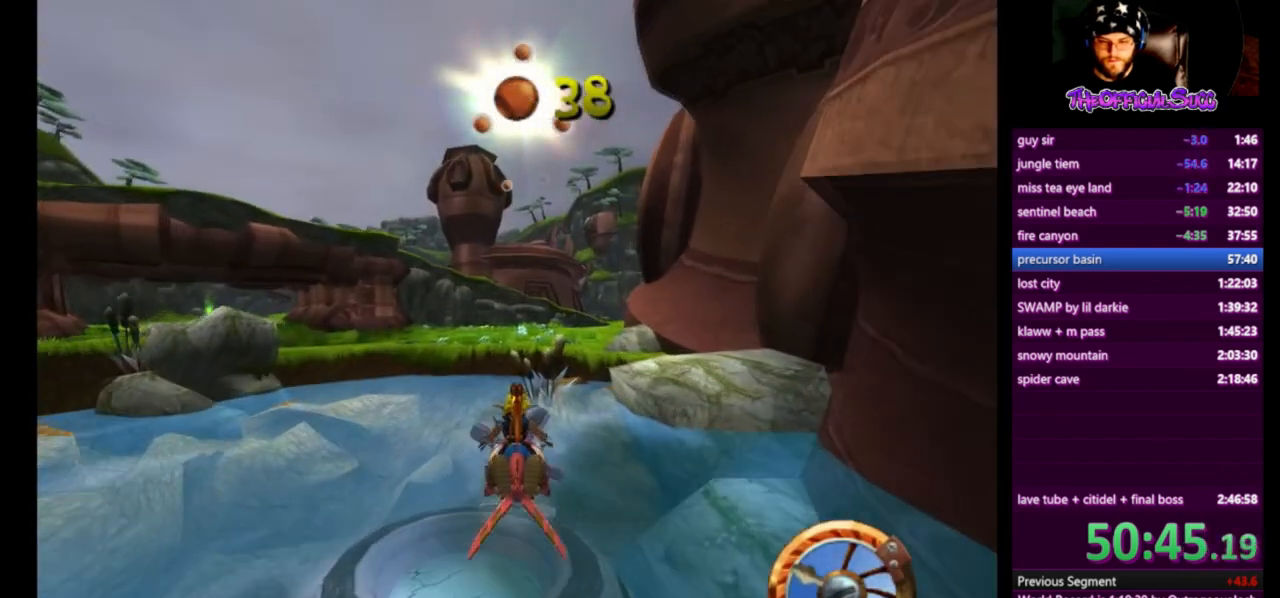
{"buttons": ["CROSS"], "left_stick": "center", "right_stick": "center", "events": []}
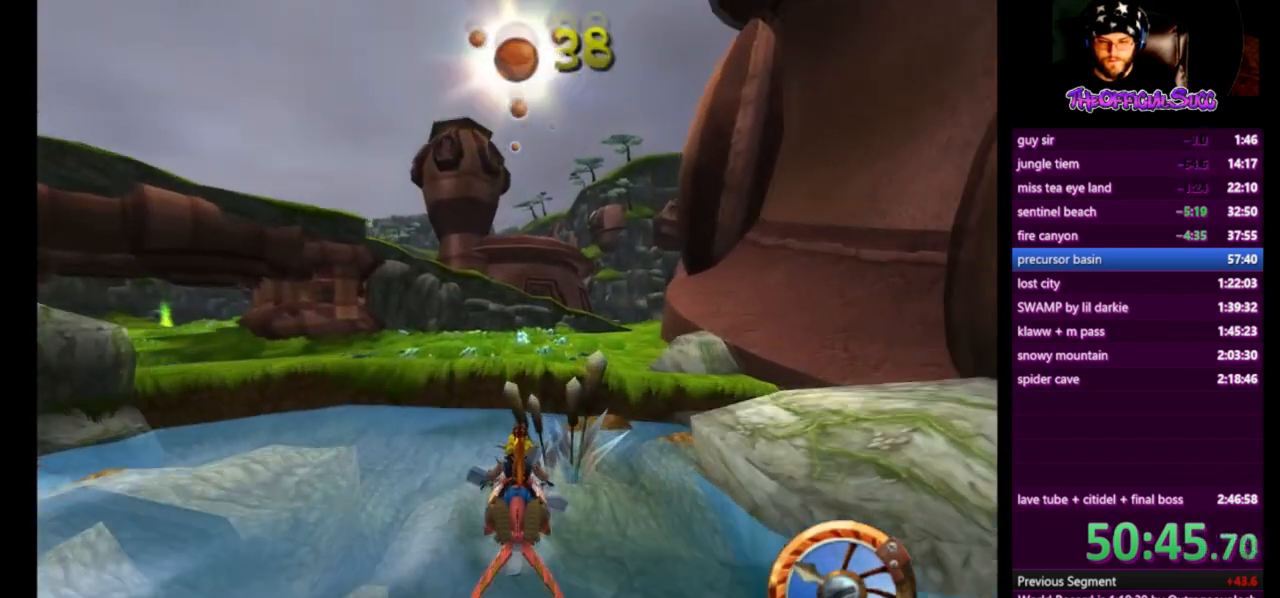
{"buttons": ["CROSS"], "left_stick": "right", "right_stick": "center", "events": [[251, "left_stick", "right"]]}
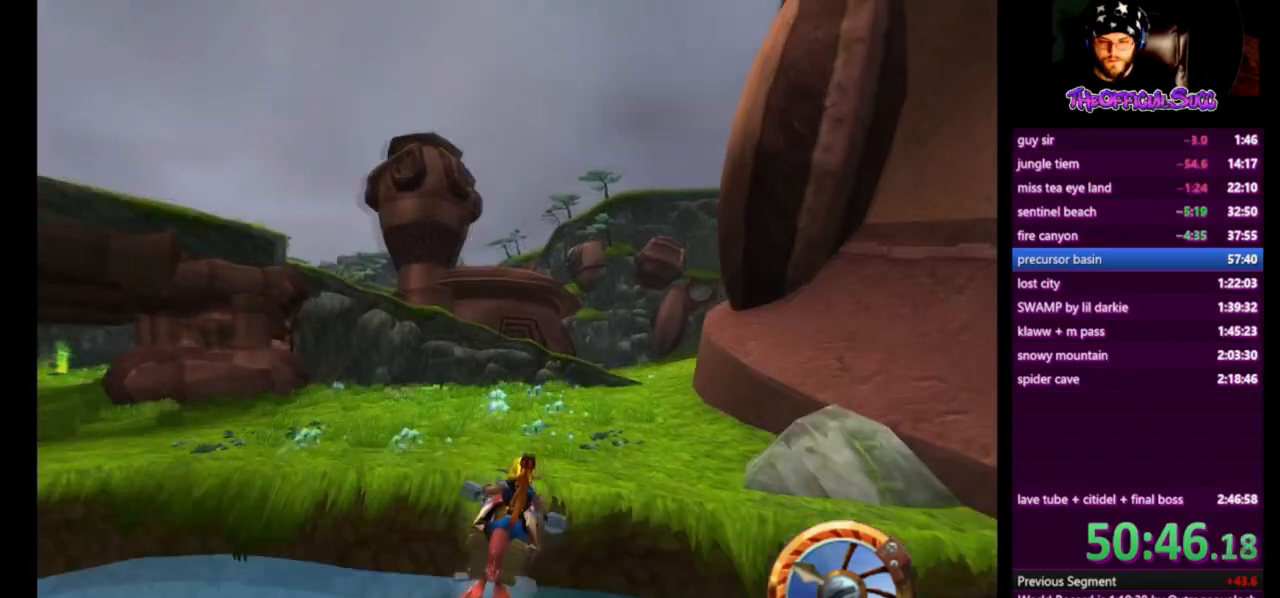
{"buttons": ["CROSS"], "left_stick": "right", "right_stick": "center", "events": []}
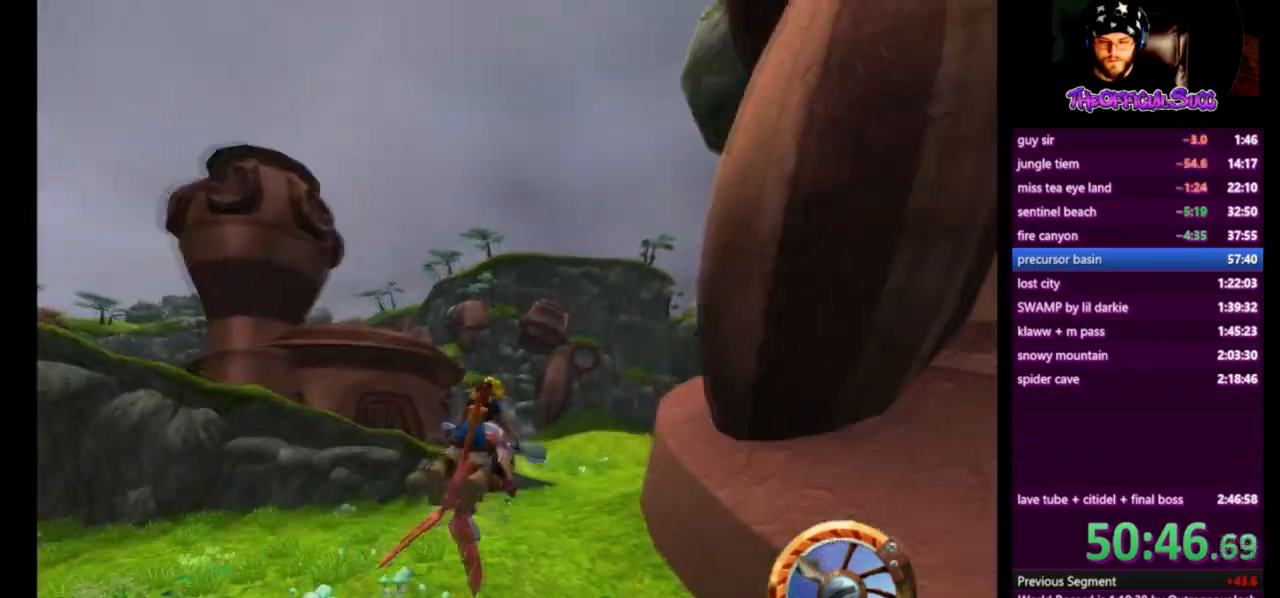
{"buttons": ["CROSS"], "left_stick": "right", "right_stick": "center", "events": []}
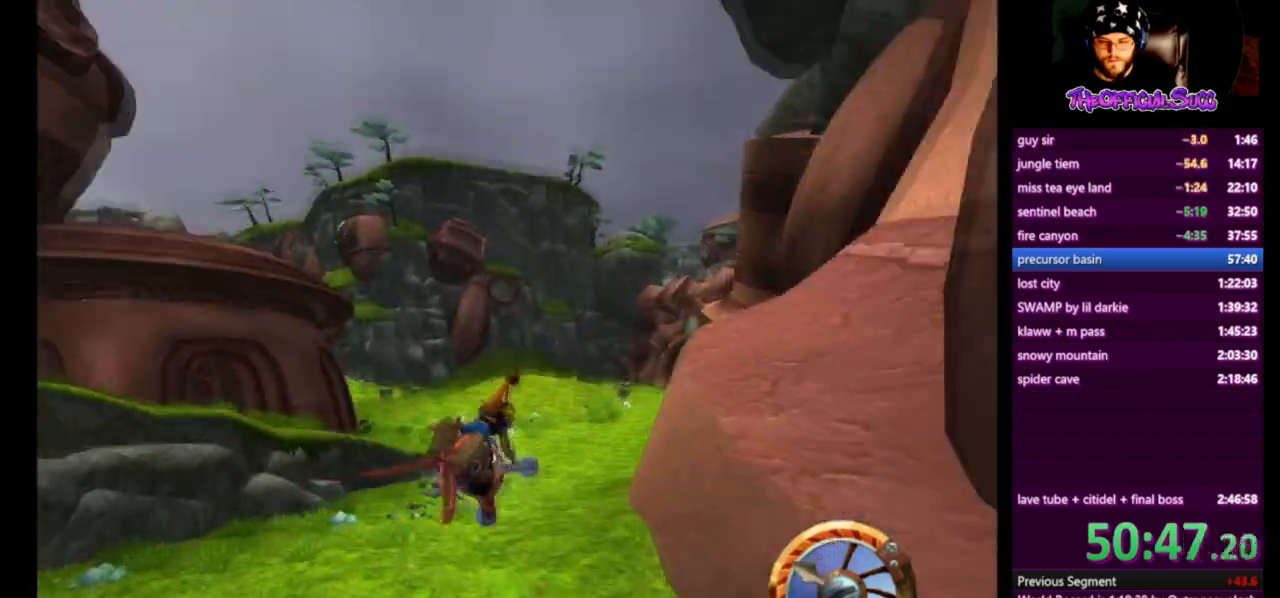
{"buttons": [], "left_stick": "left", "right_stick": "center", "events": [[292, "left_stick", "left"], [459, "CROSS", "up"]]}
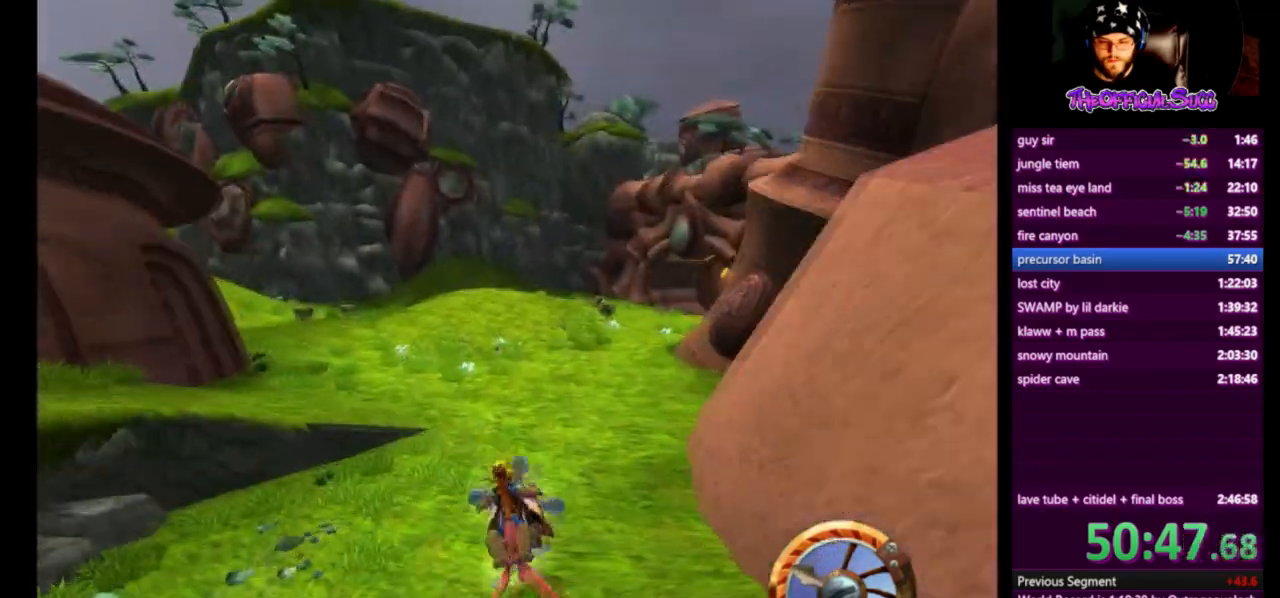
{"buttons": [], "left_stick": "left", "right_stick": "center", "events": [[42, "SQUARE", "down"], [209, "SQUARE", "up"]]}
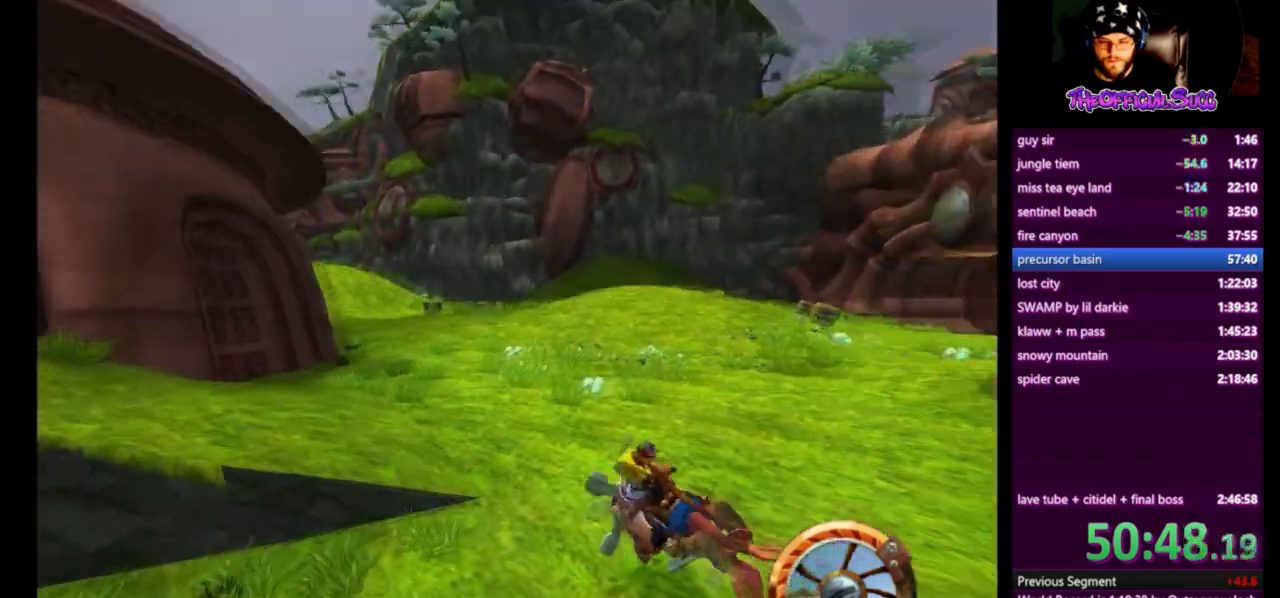
{"buttons": ["CROSS"], "left_stick": "left", "right_stick": "center", "events": [[459, "CROSS", "down"]]}